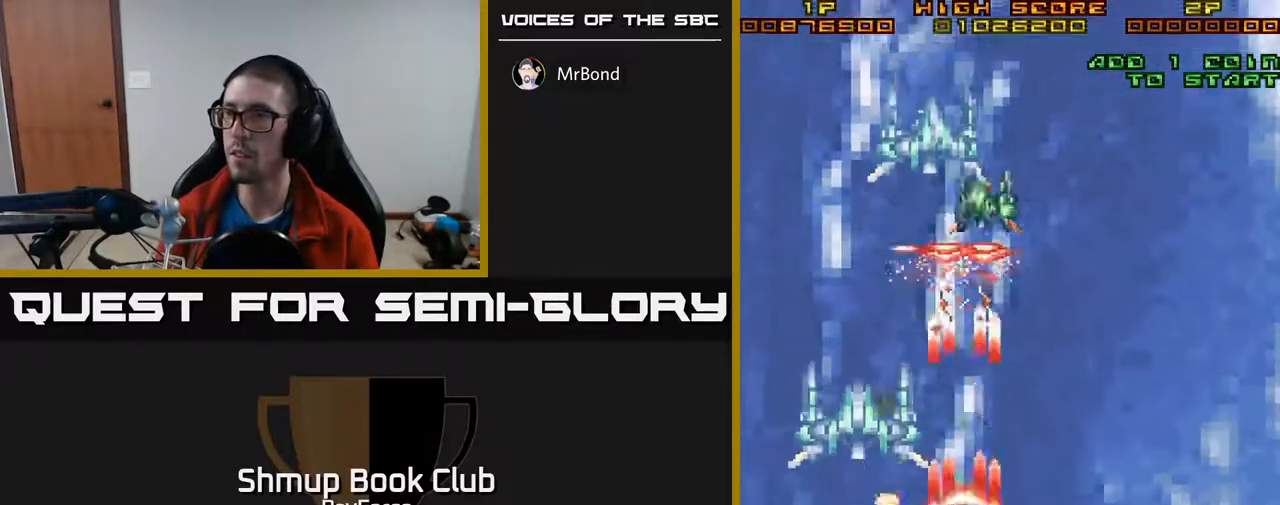
Gameplay with a controller (Xbox layout); each line is a JSON object with the inputs held at the frame after it. "events" lists button and stick changes between this image and that frame as [ms after this image, input, new state], when the widget could be followed in between. Not read: left_stick.
{"buttons": ["A"], "right_stick": "center", "events": [[200, "DPAD_DOWN", "up"], [300, "DPAD_RIGHT", "down"], [417, "DPAD_RIGHT", "up"]]}
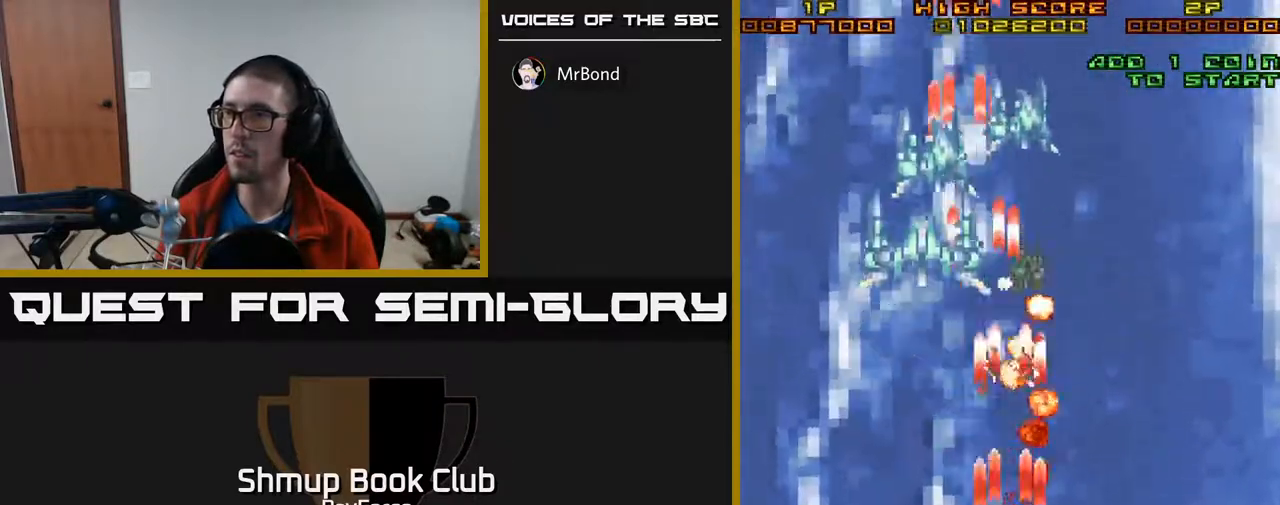
{"buttons": ["A"], "right_stick": "center", "events": [[200, "DPAD_UP", "down"], [383, "DPAD_RIGHT", "down"], [383, "DPAD_UP", "up"], [467, "DPAD_RIGHT", "up"]]}
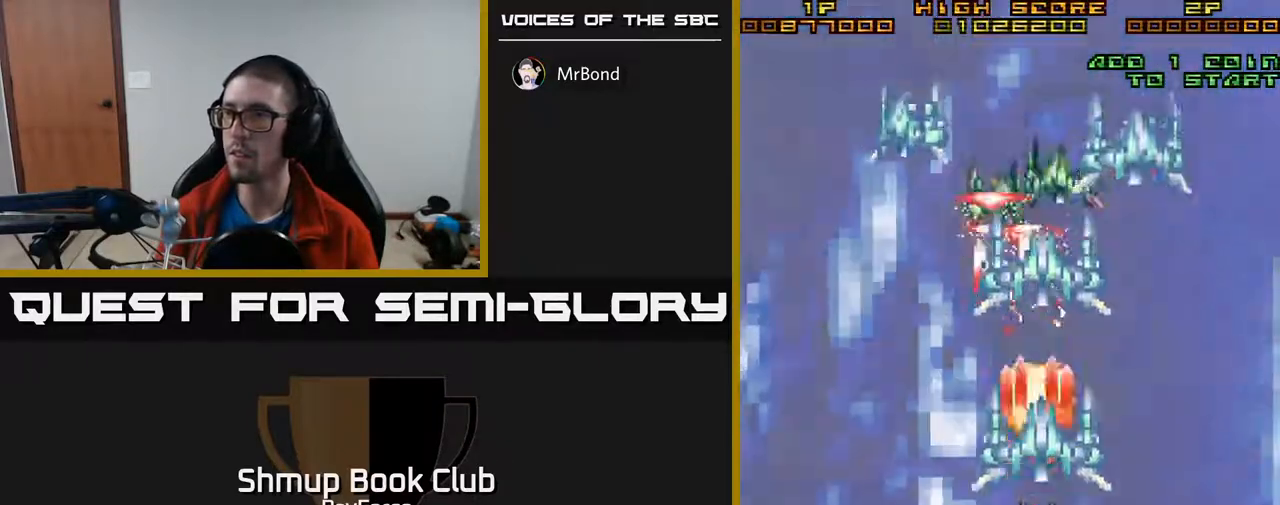
{"buttons": ["A", "DPAD_LEFT"], "right_stick": "center", "events": [[217, "DPAD_LEFT", "down"]]}
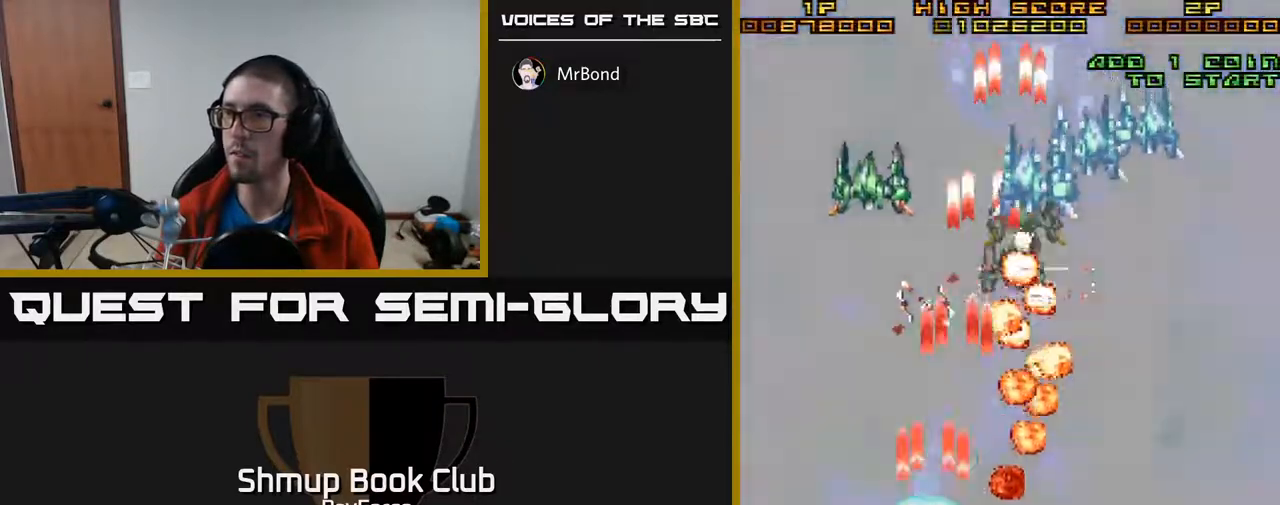
{"buttons": ["A", "DPAD_DOWN", "DPAD_RIGHT"], "right_stick": "center", "events": [[250, "DPAD_UP", "down"], [267, "DPAD_LEFT", "up"], [300, "DPAD_RIGHT", "down"], [400, "DPAD_UP", "up"], [500, "DPAD_DOWN", "down"]]}
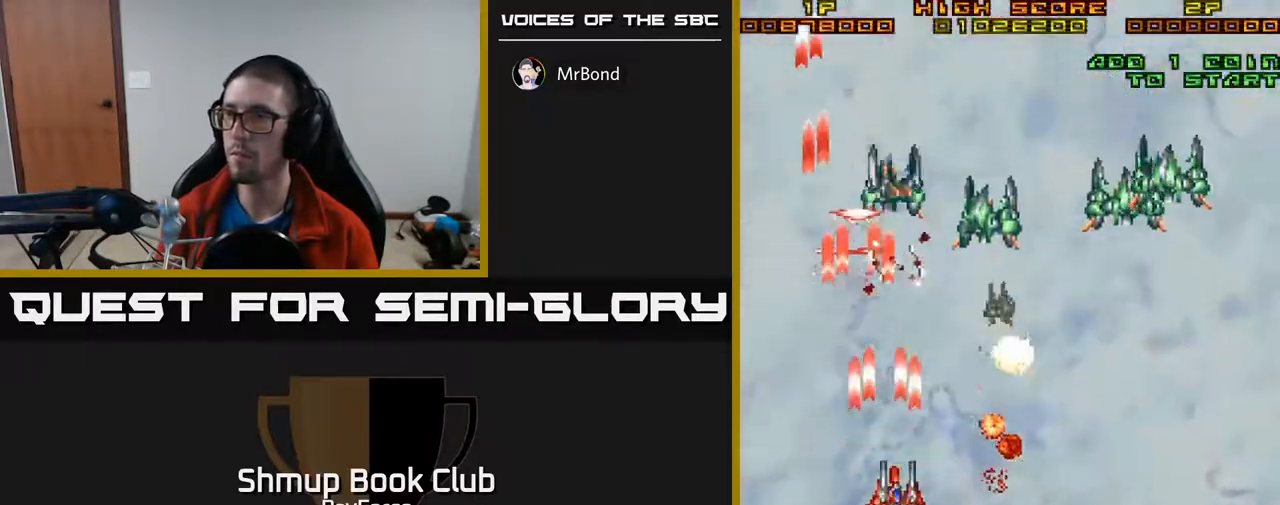
{"buttons": ["A", "DPAD_RIGHT"], "right_stick": "center", "events": [[50, "DPAD_DOWN", "up"]]}
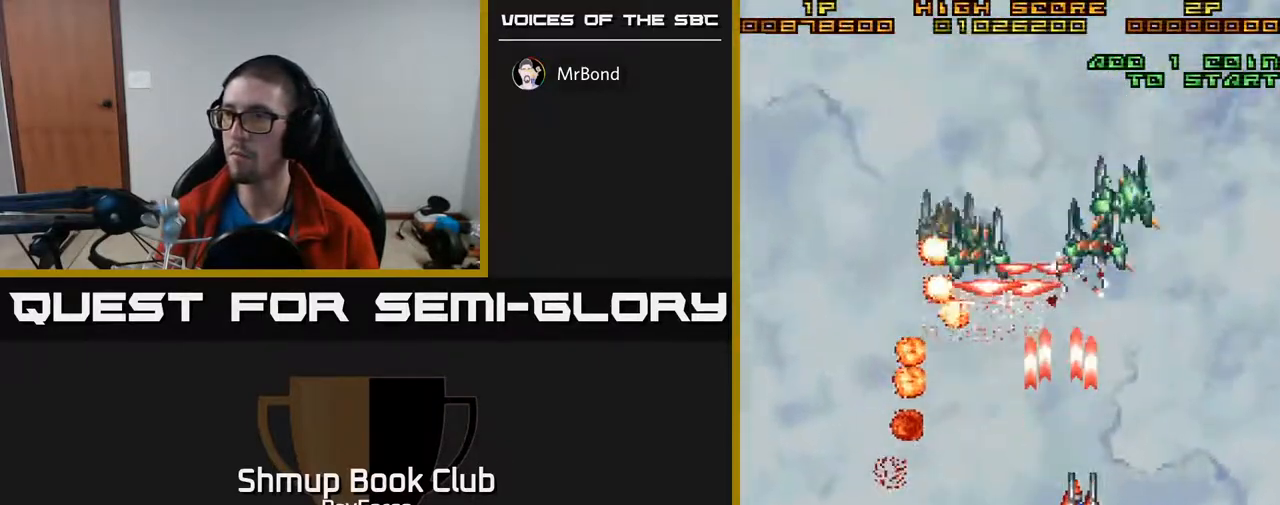
{"buttons": ["A", "DPAD_DOWN", "DPAD_LEFT"], "right_stick": "center", "events": [[150, "DPAD_DOWN", "down"], [150, "DPAD_RIGHT", "up"], [233, "DPAD_LEFT", "down"]]}
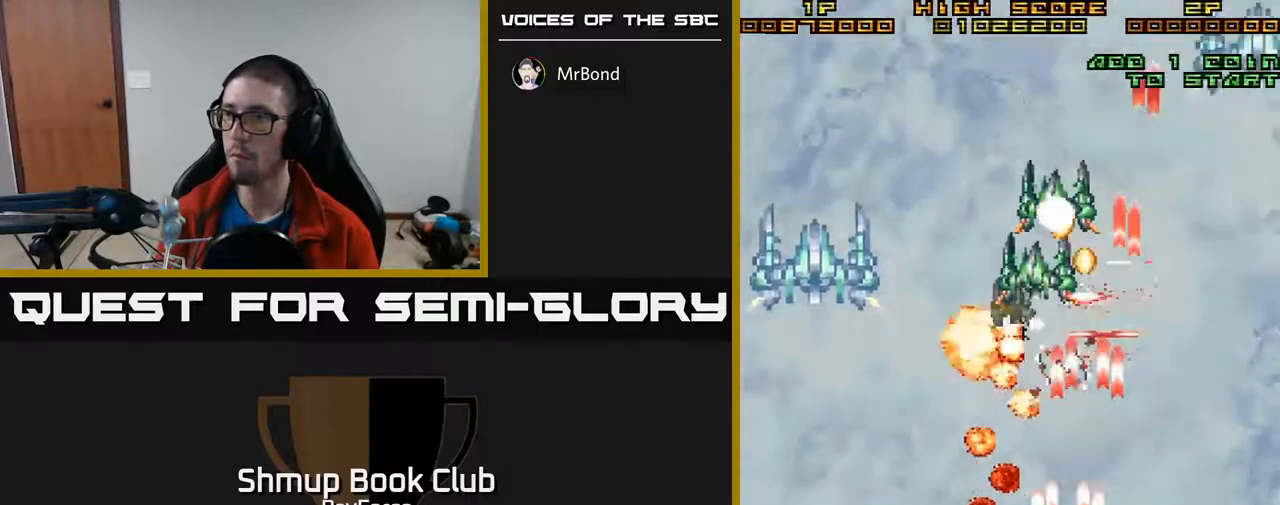
{"buttons": ["A", "DPAD_DOWN"], "right_stick": "center", "events": [[133, "DPAD_DOWN", "up"], [217, "DPAD_UP", "down"], [250, "DPAD_LEFT", "up"], [467, "DPAD_UP", "up"], [500, "DPAD_DOWN", "down"]]}
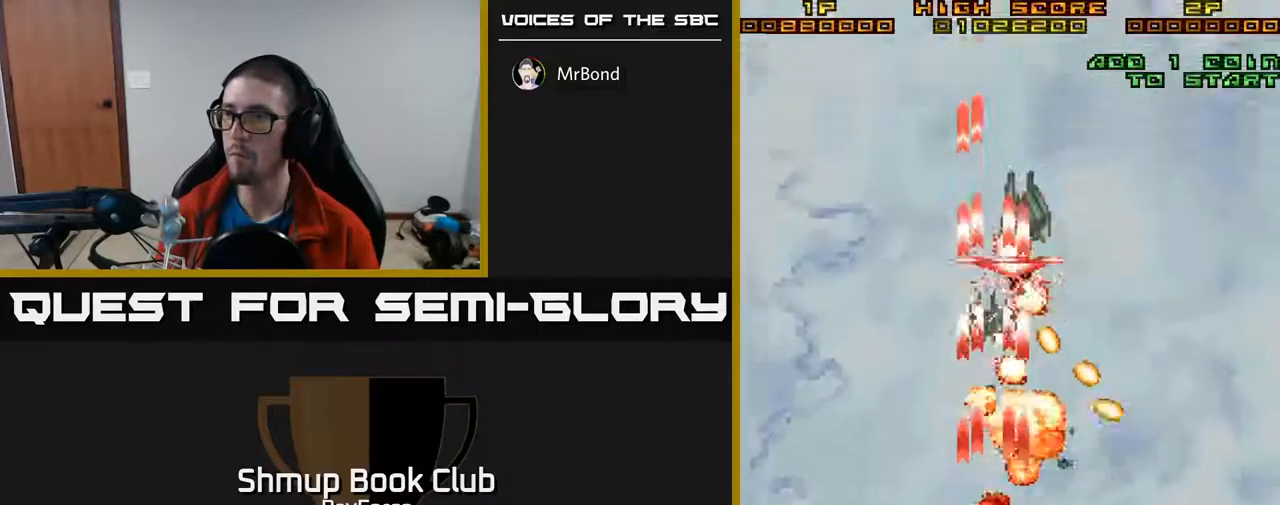
{"buttons": ["A", "DPAD_UP"], "right_stick": "center", "events": [[133, "DPAD_LEFT", "down"], [167, "DPAD_DOWN", "up"], [283, "DPAD_UP", "down"], [367, "DPAD_LEFT", "up"]]}
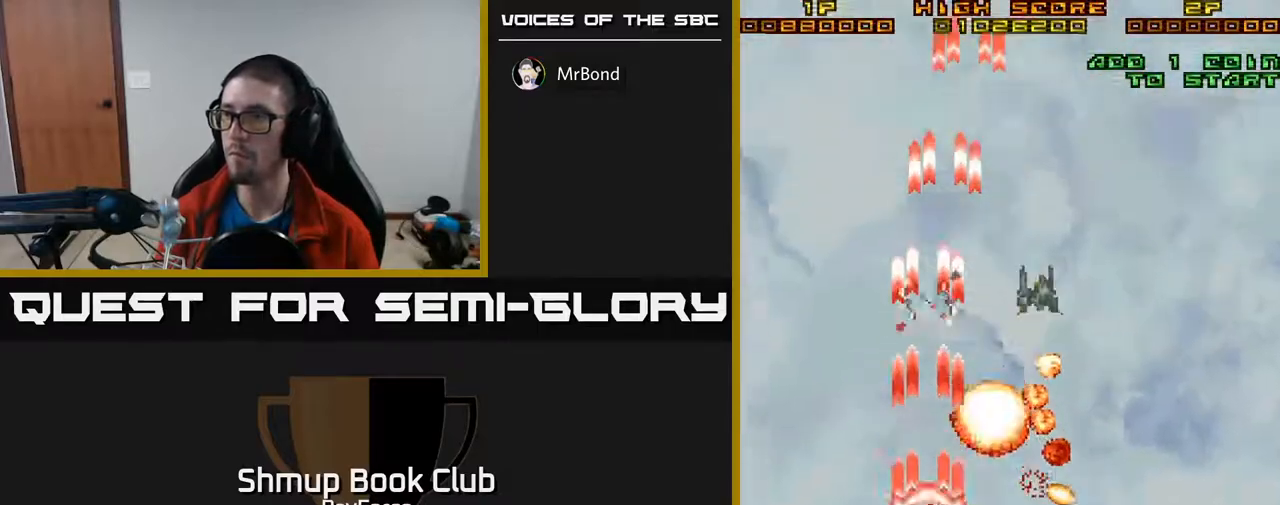
{"buttons": ["DPAD_RIGHT"], "right_stick": "center", "events": [[33, "DPAD_UP", "up"], [267, "A", "up"], [417, "DPAD_RIGHT", "down"]]}
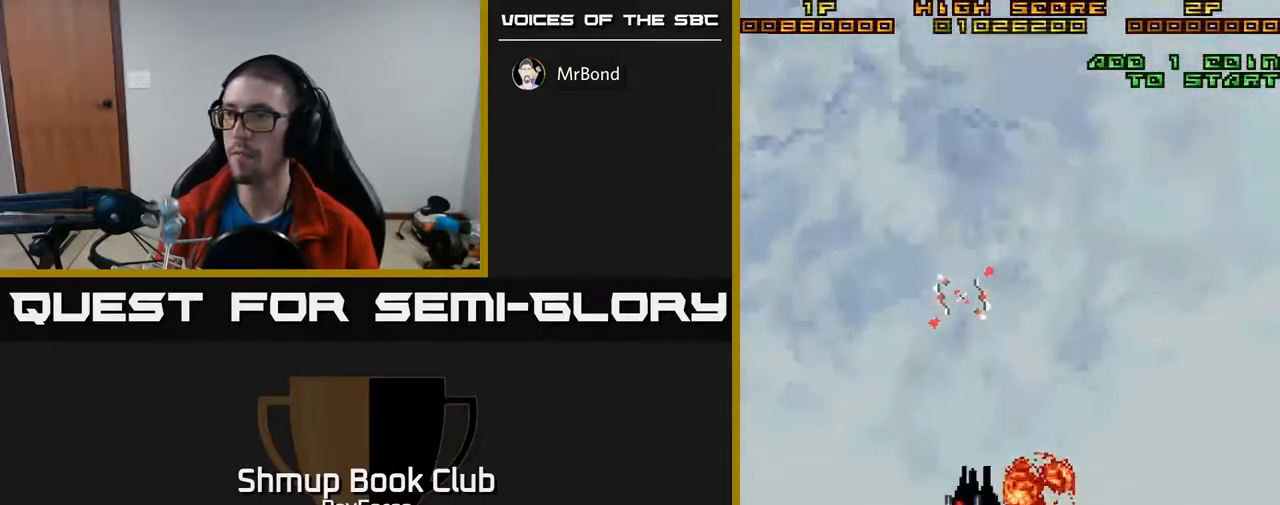
{"buttons": ["A"], "right_stick": "center", "events": [[50, "DPAD_DOWN", "down"], [133, "A", "down"], [217, "DPAD_RIGHT", "up"], [267, "DPAD_DOWN", "up"]]}
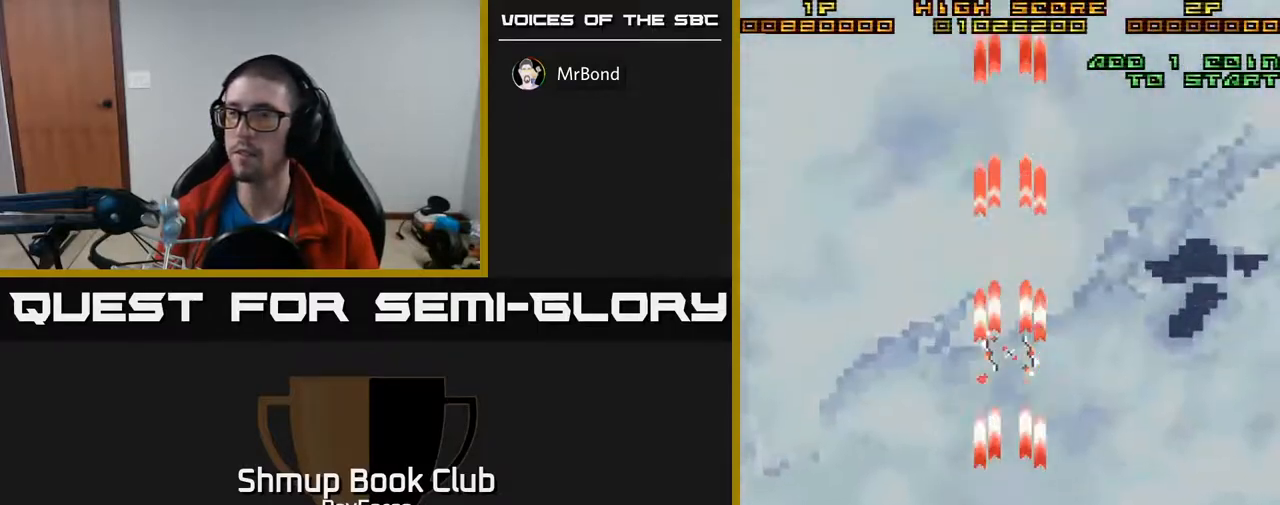
{"buttons": [], "right_stick": "center", "events": [[400, "A", "up"]]}
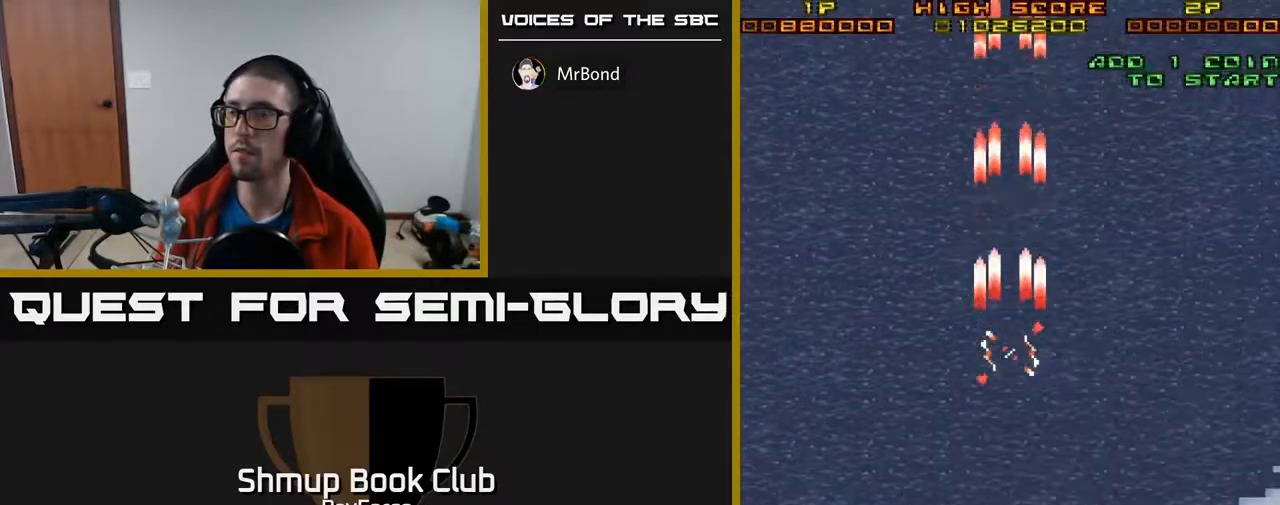
{"buttons": ["A"], "right_stick": "center", "events": [[300, "A", "down"]]}
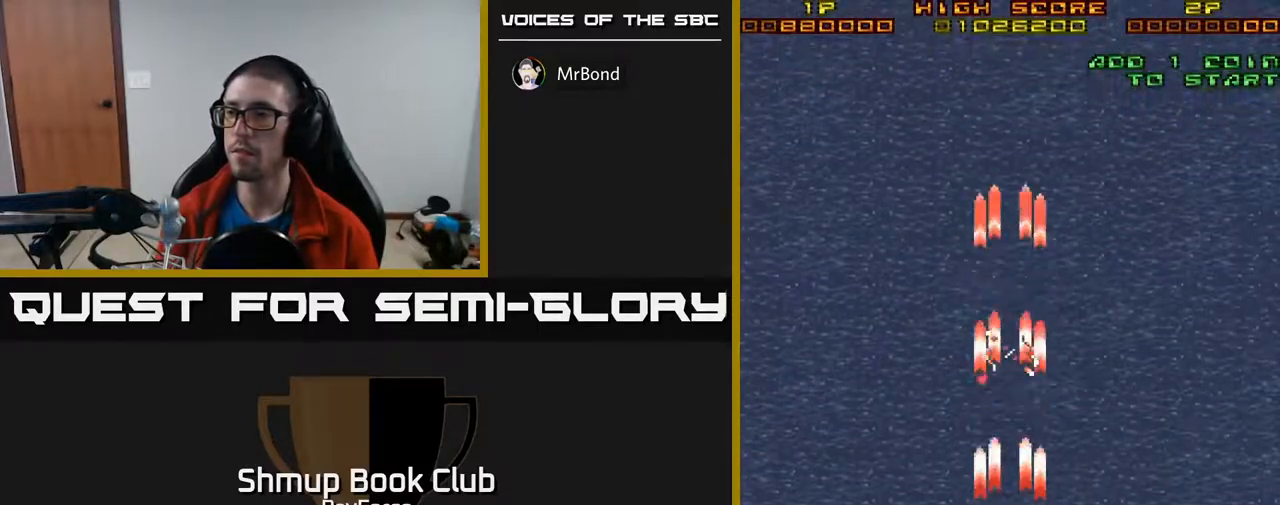
{"buttons": ["A"], "right_stick": "center", "events": []}
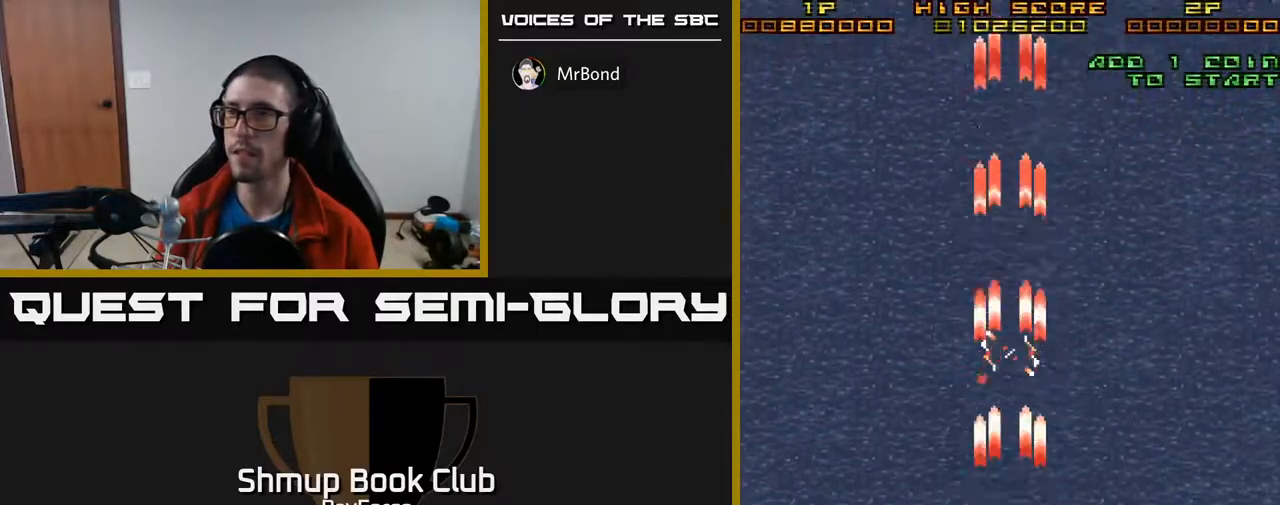
{"buttons": ["A"], "right_stick": "center", "events": []}
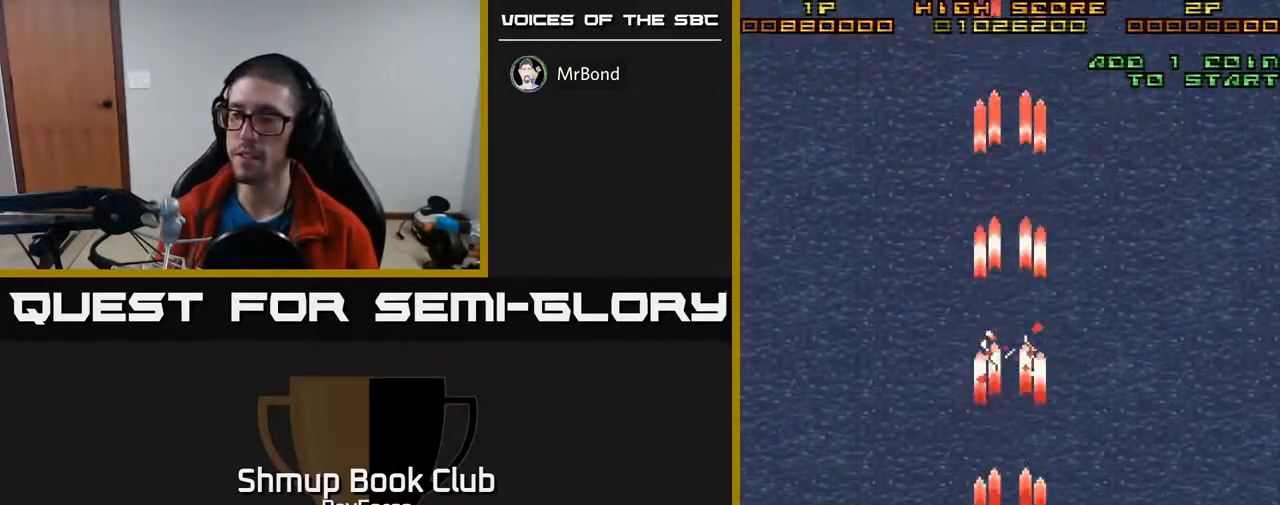
{"buttons": ["A"], "right_stick": "center", "events": []}
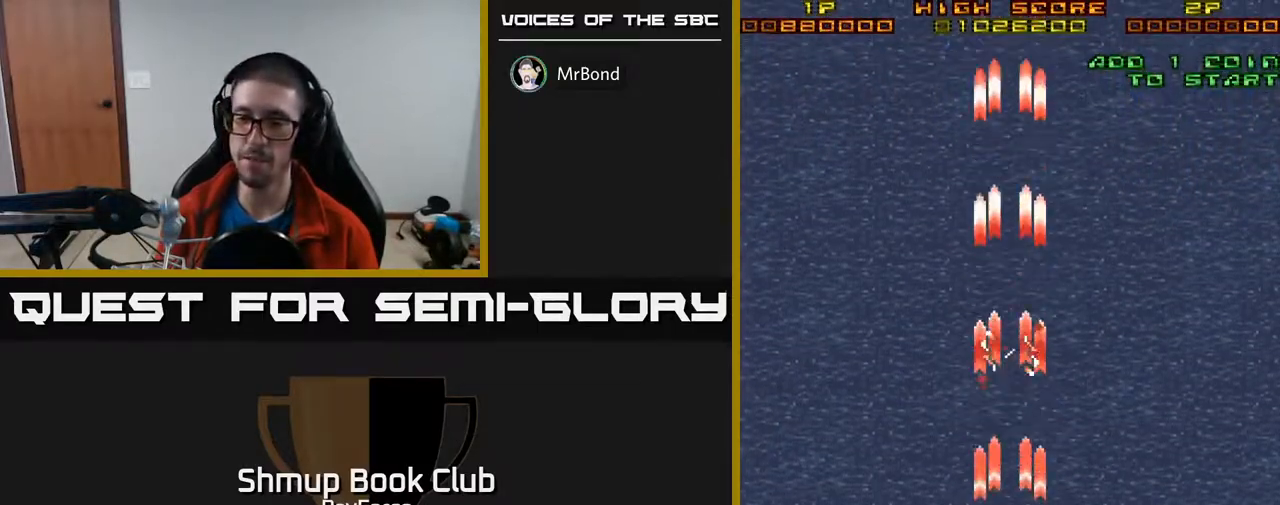
{"buttons": ["A"], "right_stick": "center", "events": []}
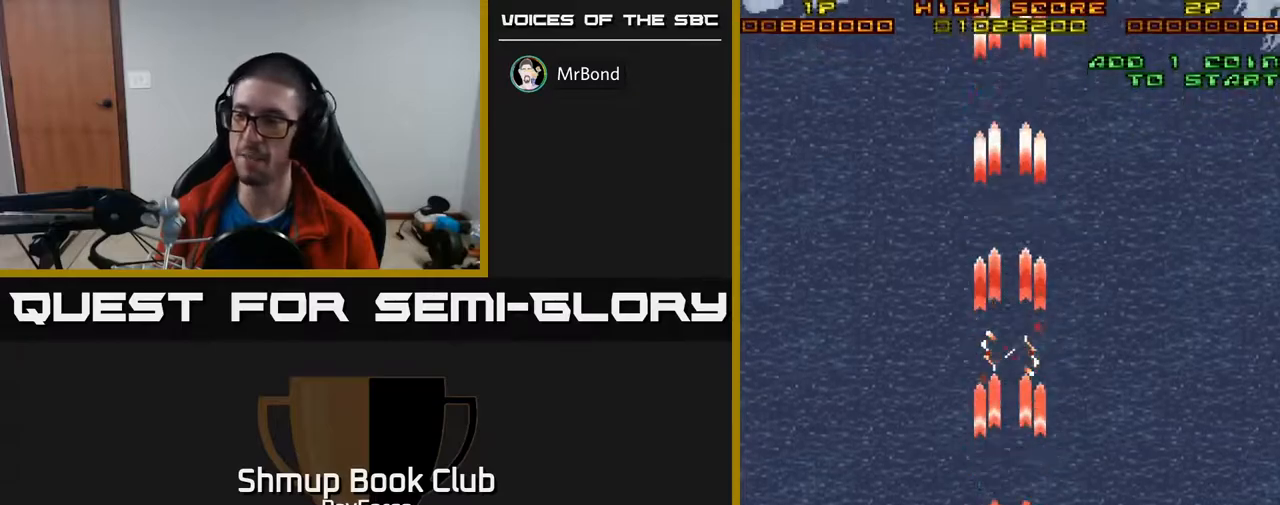
{"buttons": ["A", "DPAD_RIGHT"], "right_stick": "center", "events": [[233, "DPAD_DOWN", "down"], [467, "DPAD_RIGHT", "down"], [500, "DPAD_DOWN", "up"]]}
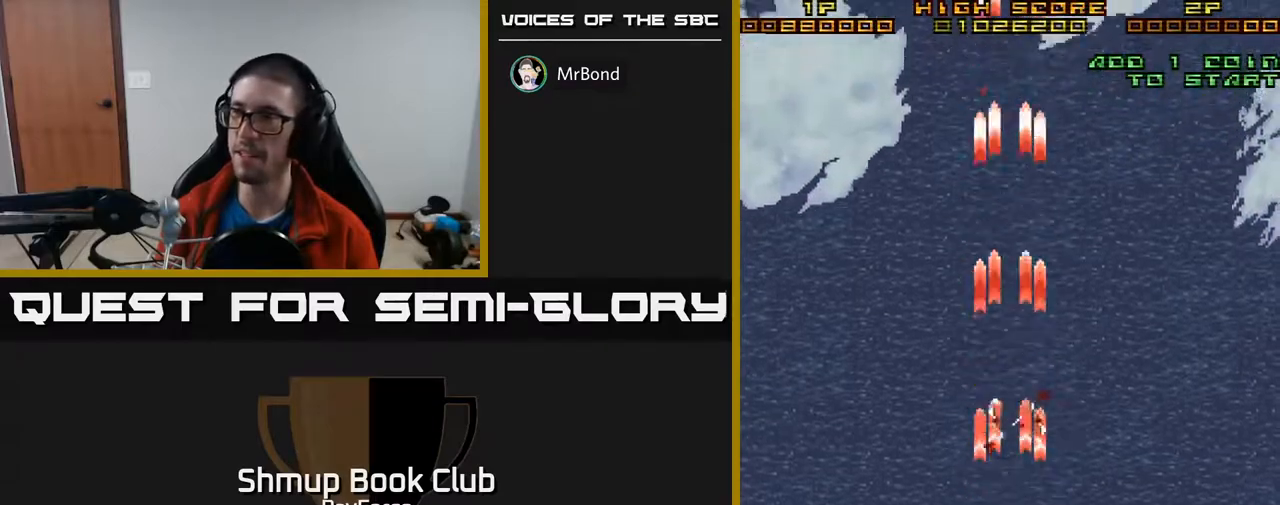
{"buttons": ["A"], "right_stick": "center", "events": [[200, "DPAD_RIGHT", "up"], [250, "DPAD_LEFT", "down"], [400, "DPAD_LEFT", "up"]]}
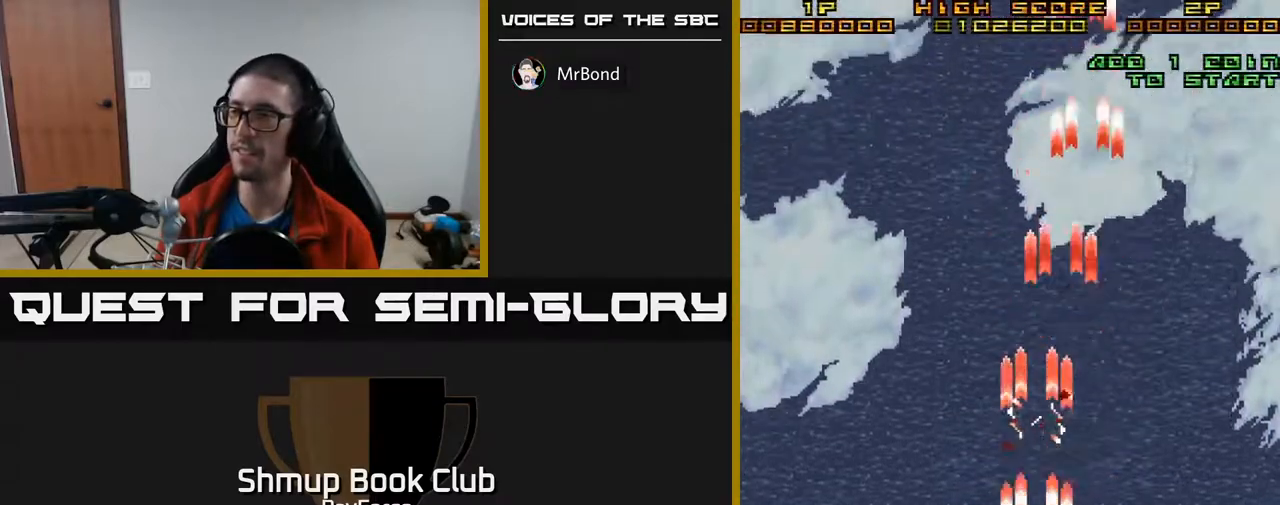
{"buttons": ["A"], "right_stick": "center", "events": []}
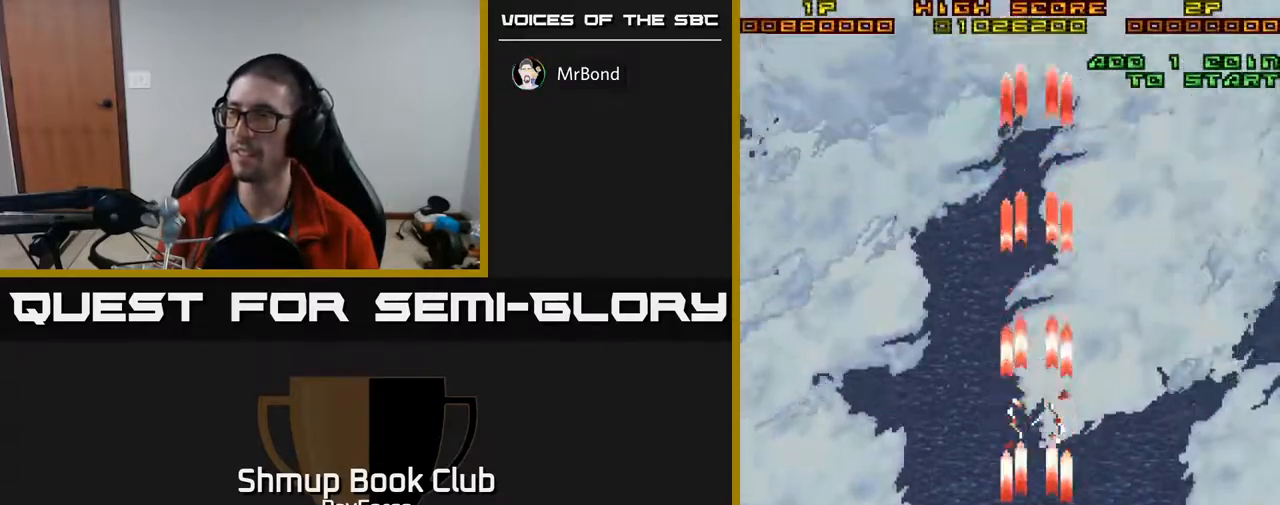
{"buttons": ["A"], "right_stick": "center", "events": []}
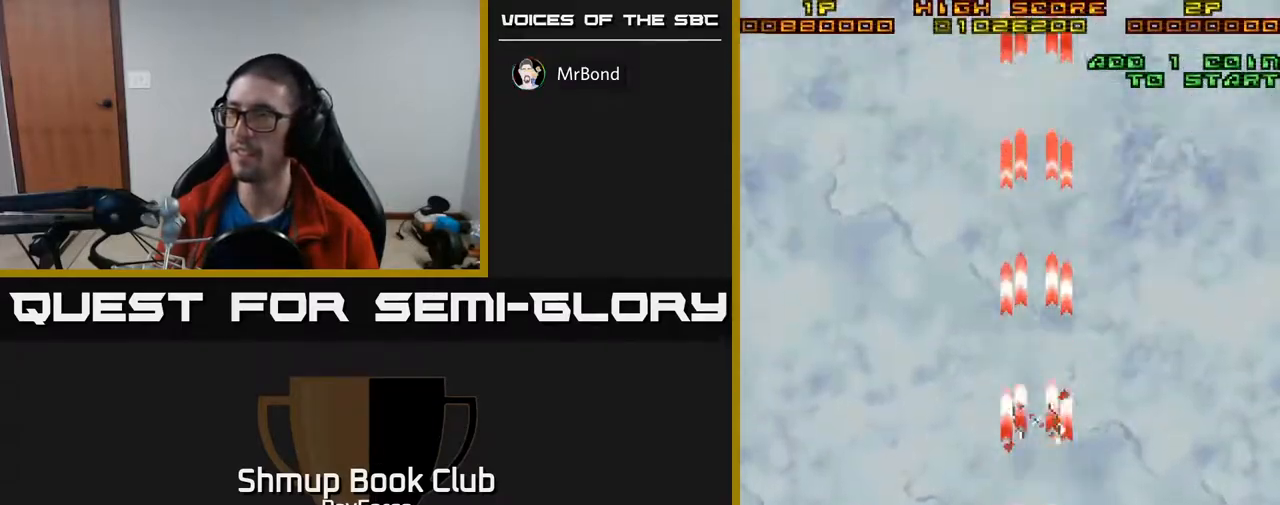
{"buttons": ["A"], "right_stick": "center", "events": []}
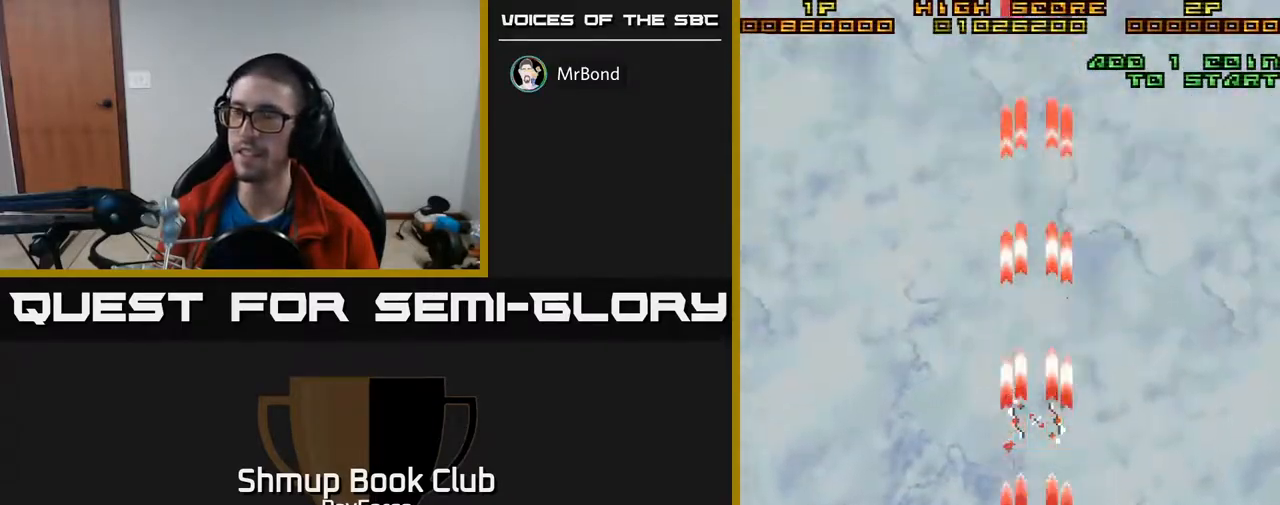
{"buttons": ["A"], "right_stick": "center", "events": []}
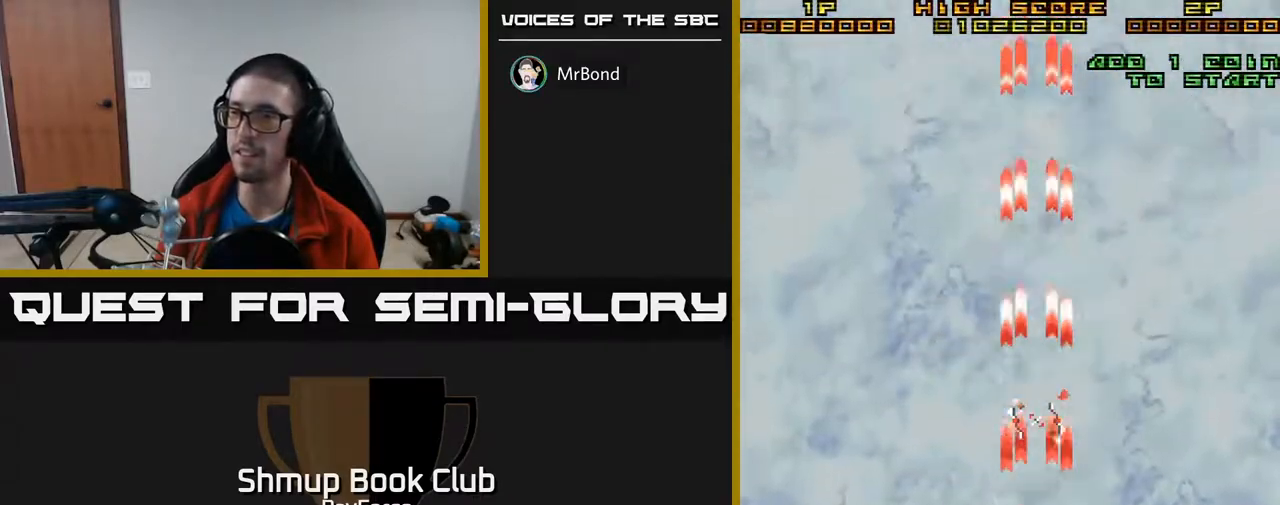
{"buttons": ["A"], "right_stick": "center", "events": []}
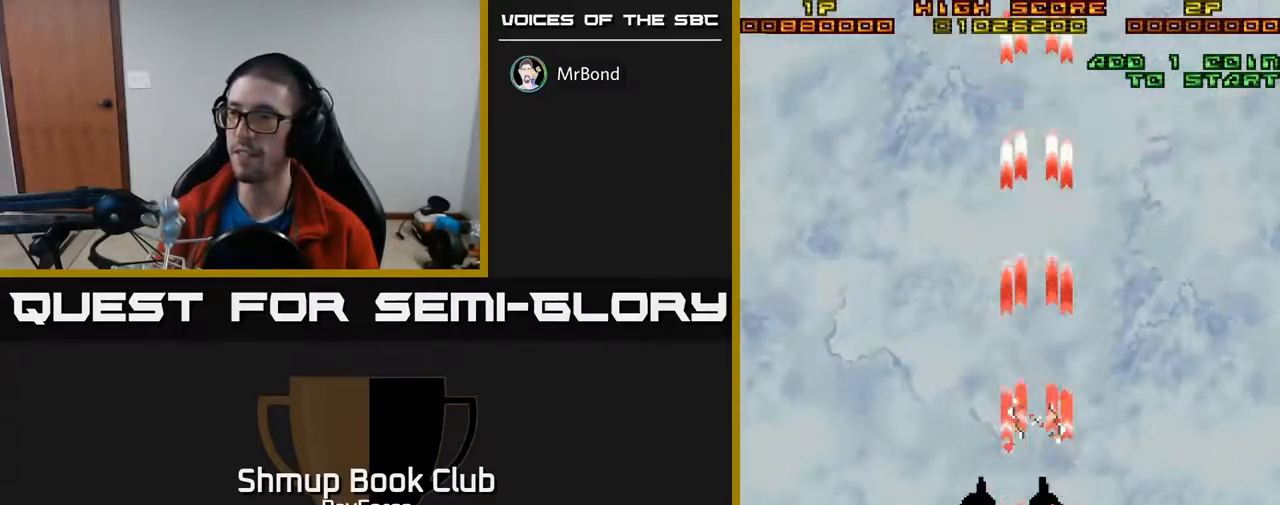
{"buttons": ["A"], "right_stick": "center", "events": []}
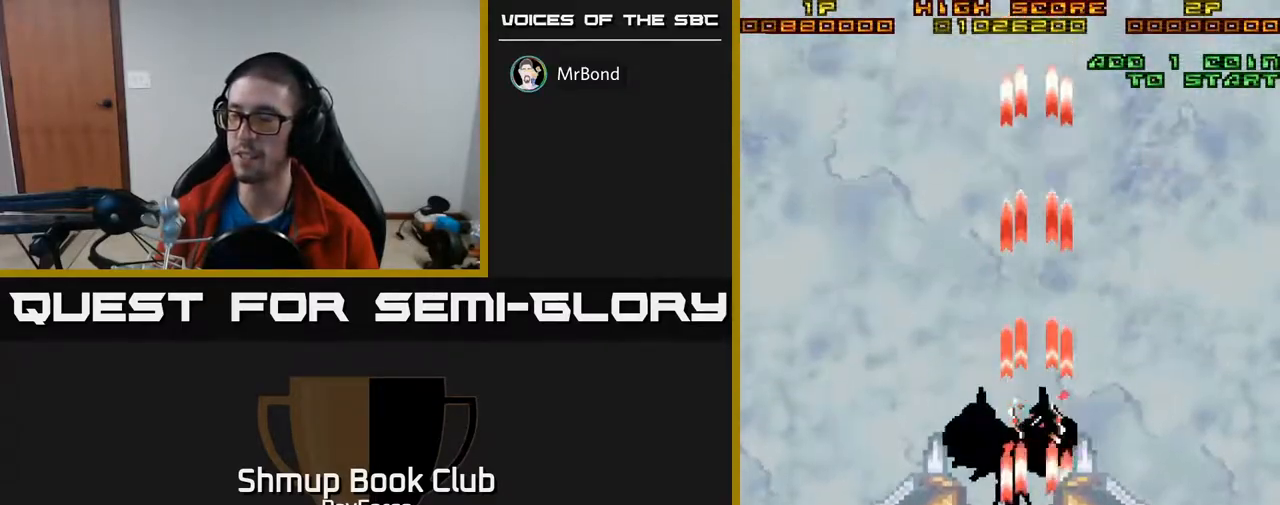
{"buttons": ["A"], "right_stick": "center", "events": []}